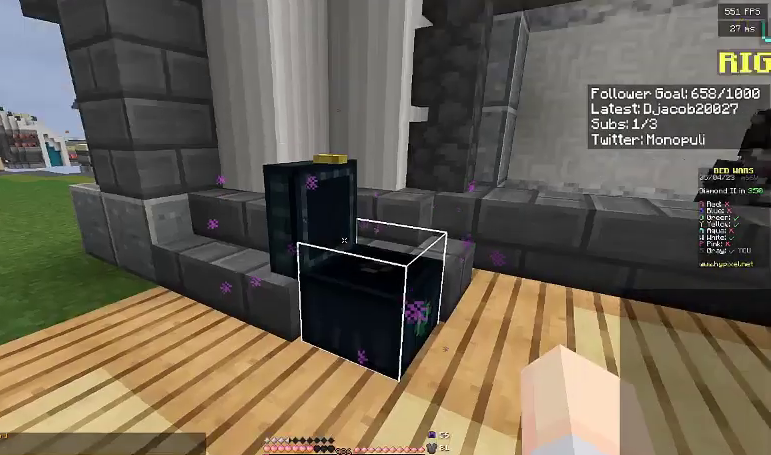
Gameplay with keyboard; each line is a JSON object with the keys held at the frame after it. "events" lists presses ("down") and releases ("up") of "a", "d", "s", "space" and "w" between this image and that frame as [ms after this image, input, new state], when the widget could be followed in between. No other keys are recorded. Mouse input is not recorded.
{"keys": ["a", "w"], "events": [[100, "a", "down"], [467, "w", "down"]]}
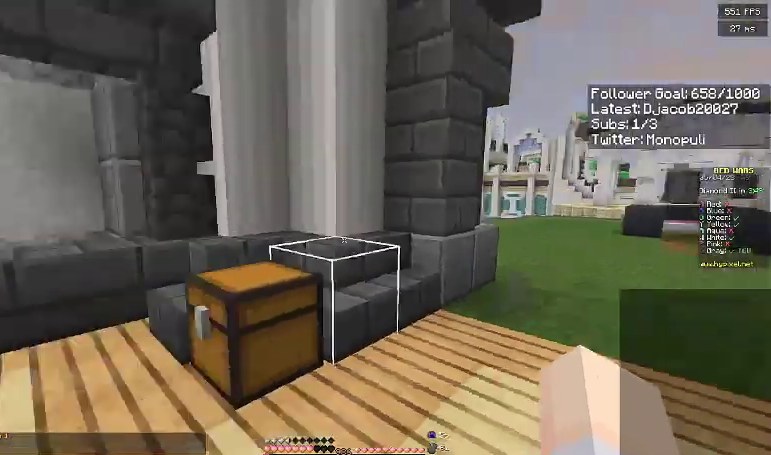
{"keys": ["w"], "events": [[267, "a", "up"]]}
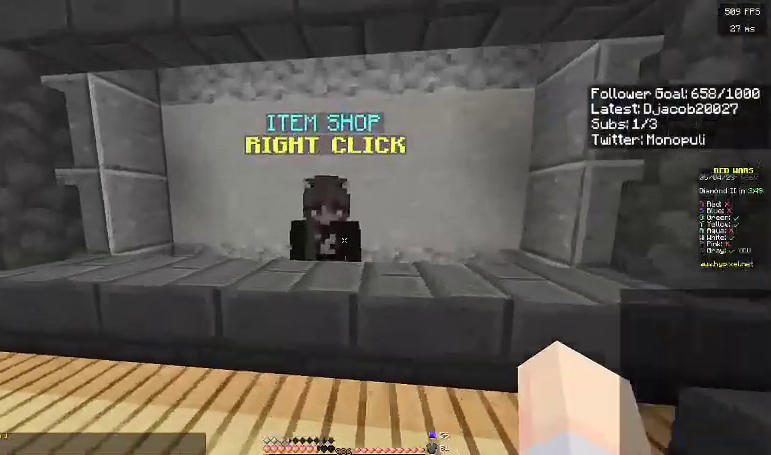
{"keys": [], "events": [[200, "w", "up"]]}
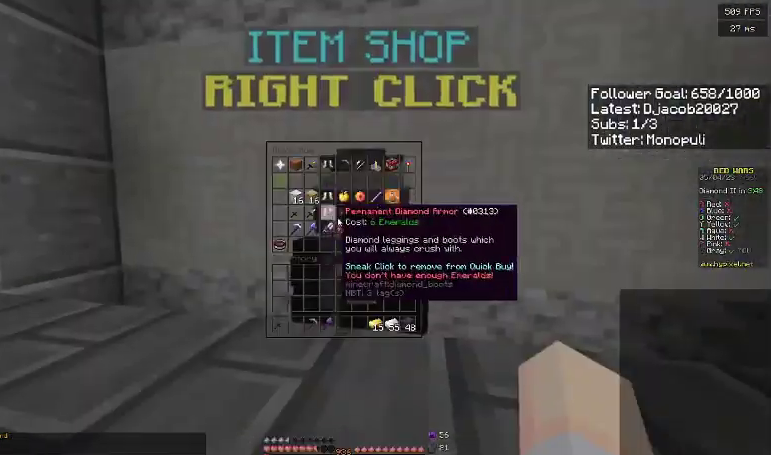
{"keys": [], "events": []}
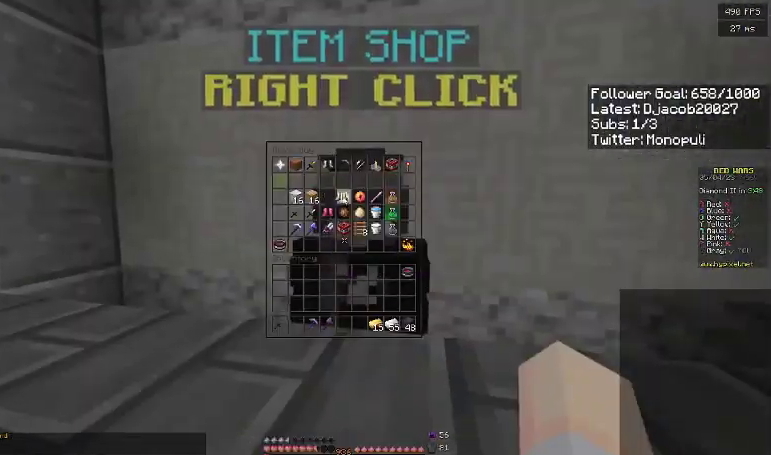
{"keys": [], "events": []}
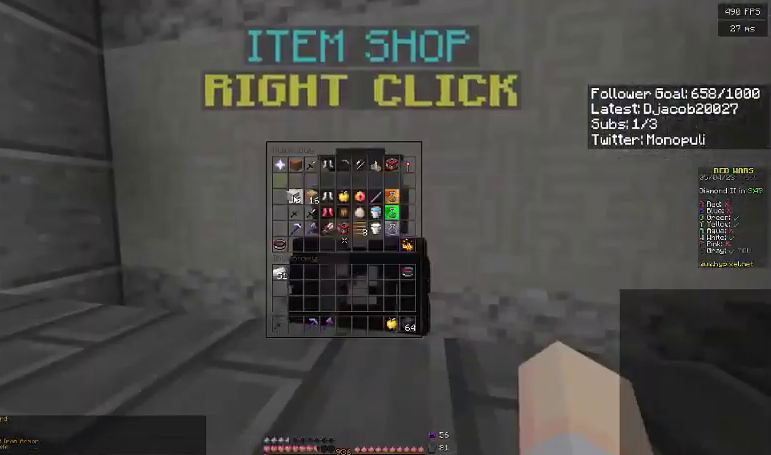
{"keys": ["d"], "events": [[400, "d", "down"]]}
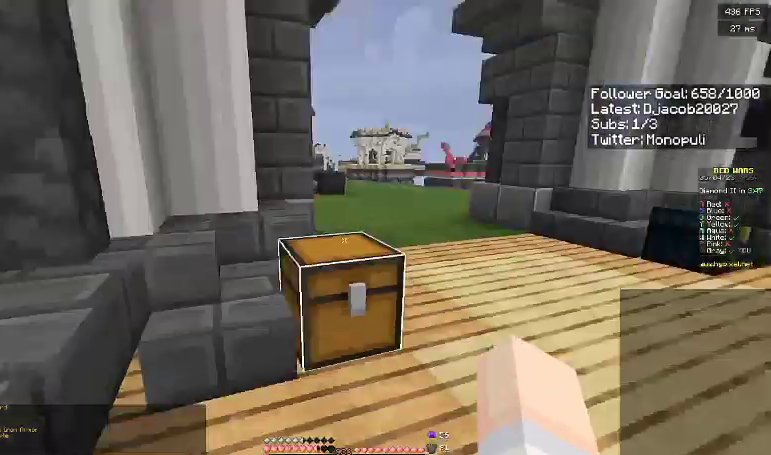
{"keys": ["a"], "events": [[67, "w", "down"], [267, "d", "up"], [300, "a", "down"], [333, "w", "up"]]}
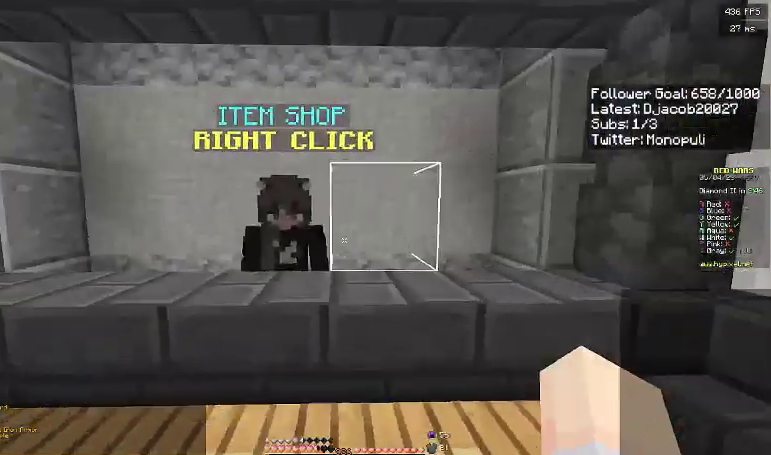
{"keys": [], "events": [[67, "w", "down"], [233, "a", "up"], [300, "w", "up"]]}
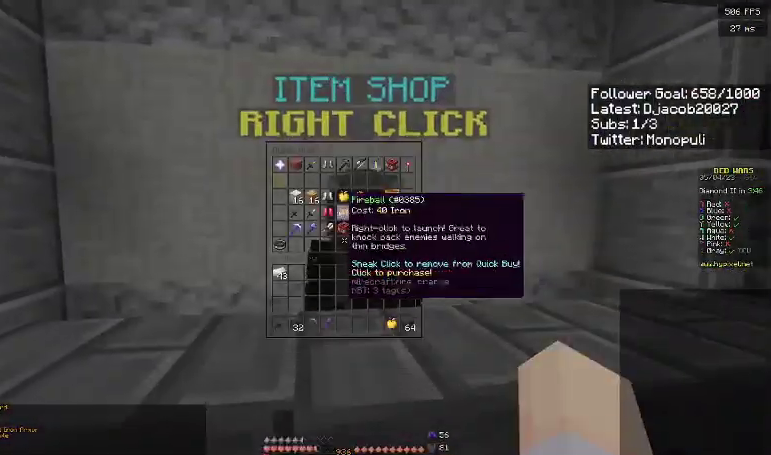
{"keys": ["w"], "events": [[500, "w", "down"]]}
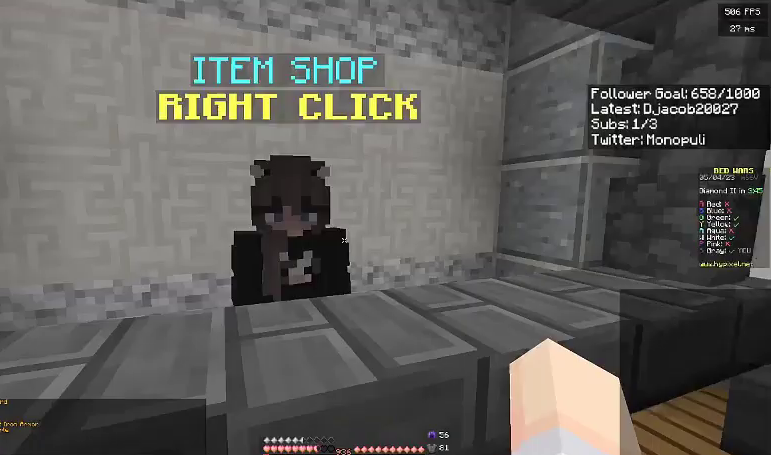
{"keys": ["d", "space", "w"], "events": [[100, "d", "down"], [333, "space", "down"]]}
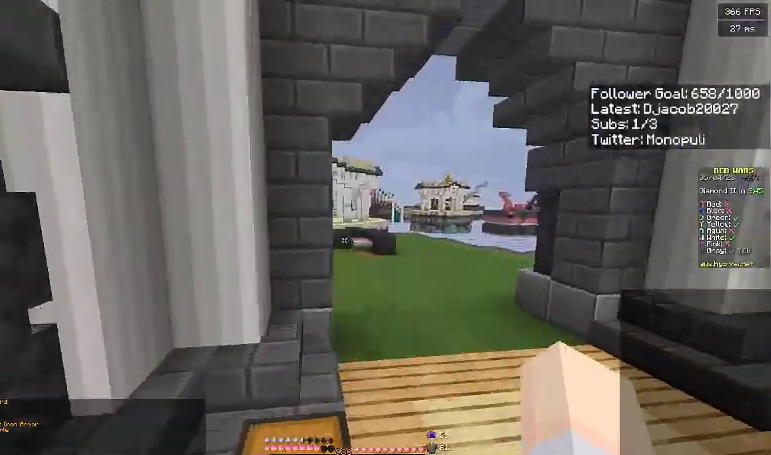
{"keys": ["space", "w"], "events": [[100, "space", "up"], [167, "d", "up"], [367, "space", "down"]]}
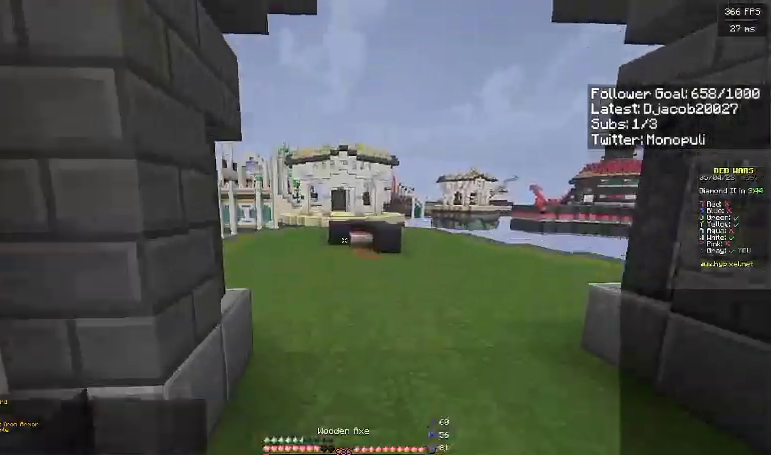
{"keys": ["space", "w"], "events": [[167, "space", "up"], [400, "space", "down"]]}
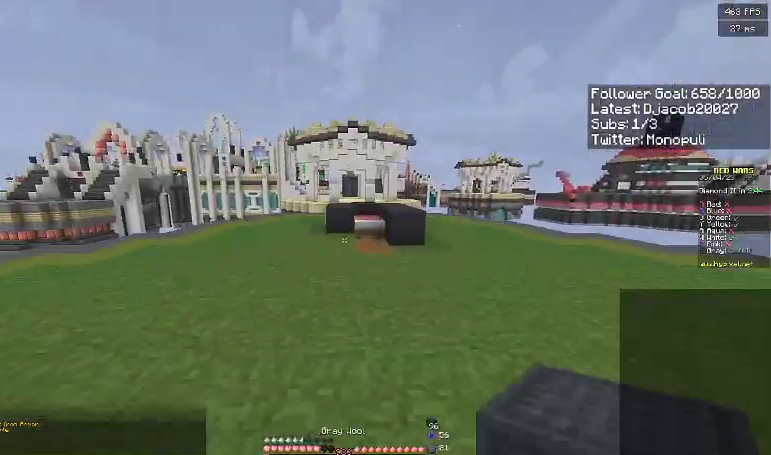
{"keys": ["w"], "events": [[167, "space", "up"], [267, "a", "down"], [400, "a", "up"]]}
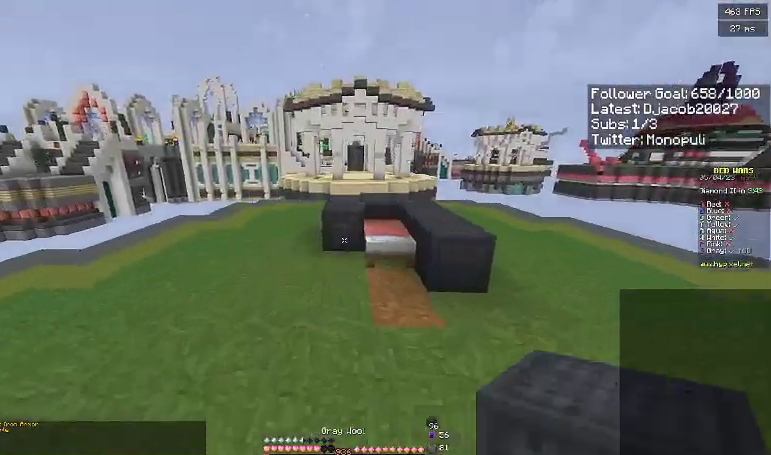
{"keys": ["d", "s"], "events": [[300, "d", "down"], [367, "w", "up"], [467, "s", "down"]]}
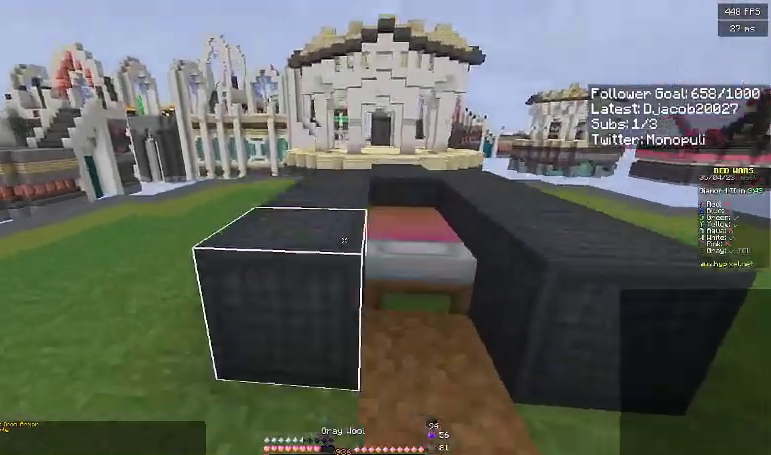
{"keys": ["w"], "events": [[133, "d", "up"], [433, "s", "up"], [467, "w", "down"]]}
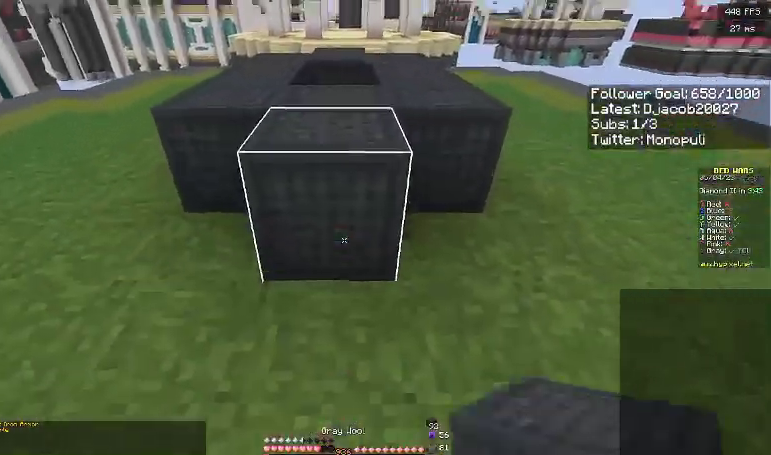
{"keys": [], "events": [[67, "space", "down"], [400, "space", "up"], [500, "w", "up"]]}
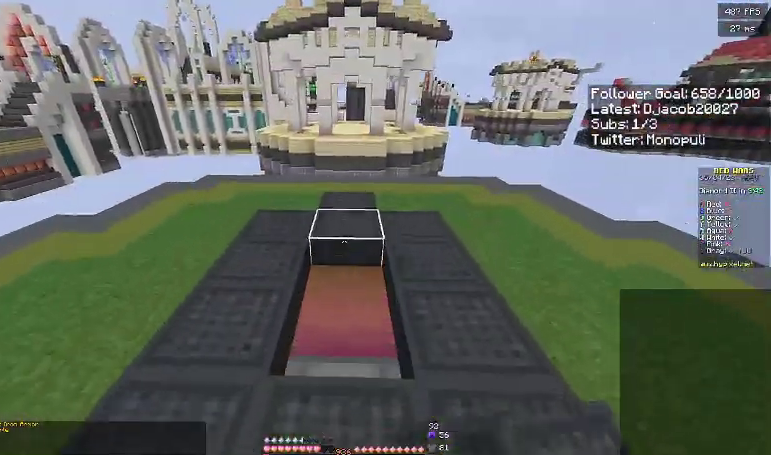
{"keys": ["a"], "events": [[33, "s", "down"], [300, "a", "down"], [467, "s", "up"]]}
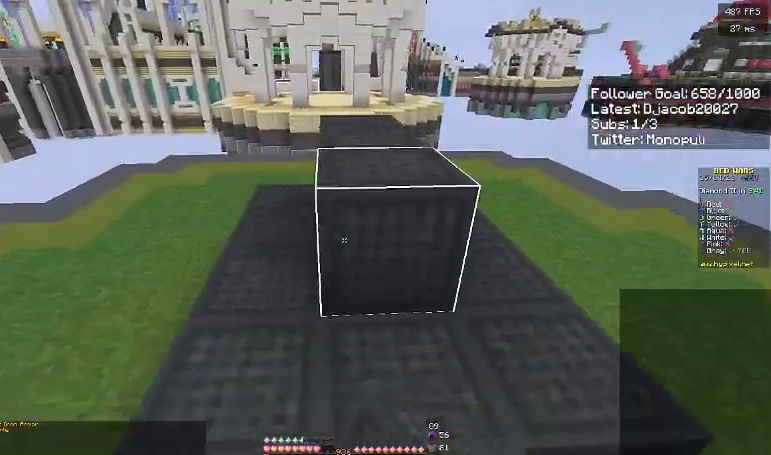
{"keys": ["a"], "events": [[267, "d", "down"], [300, "a", "up"], [467, "a", "down"], [467, "d", "up"]]}
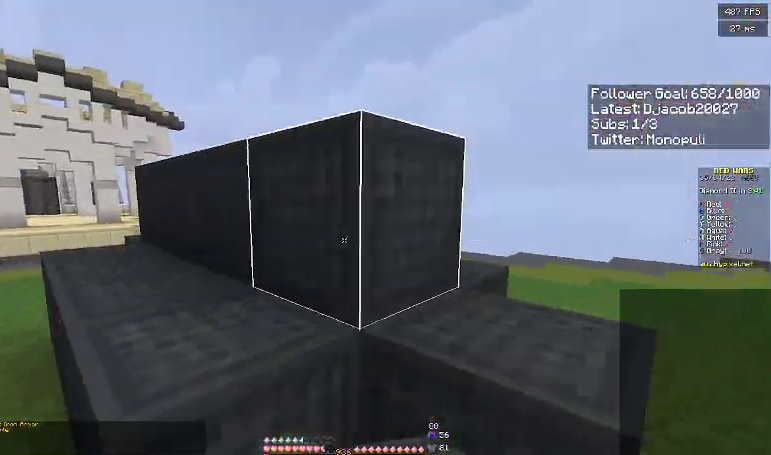
{"keys": ["a", "s"], "events": [[100, "w", "down"], [267, "w", "up"], [300, "a", "up"], [367, "s", "down"], [400, "a", "down"]]}
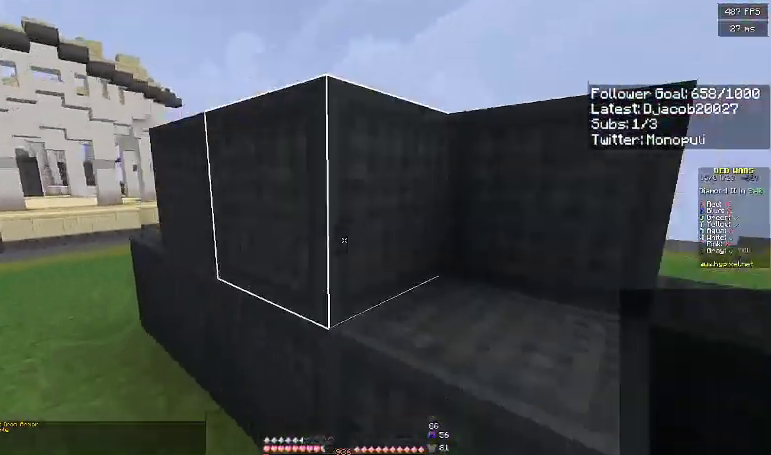
{"keys": ["space", "w"], "events": [[233, "a", "up"], [267, "d", "down"], [333, "s", "up"], [433, "w", "down"], [467, "space", "down"], [500, "d", "up"]]}
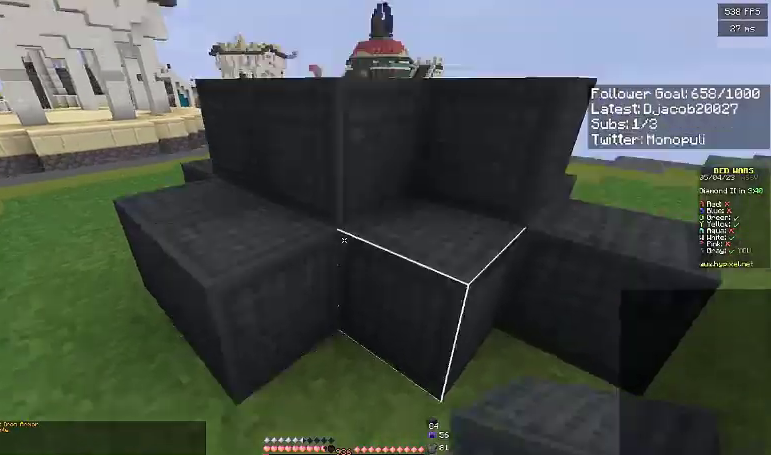
{"keys": ["d", "space"], "events": [[267, "space", "up"], [333, "d", "down"], [400, "space", "down"], [500, "w", "up"]]}
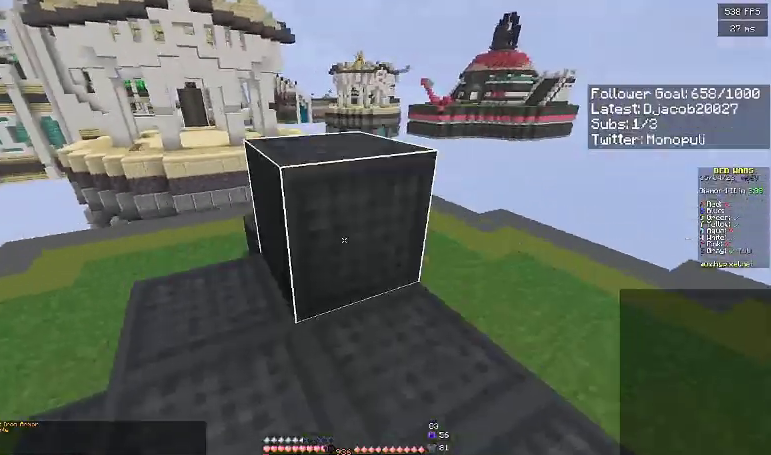
{"keys": ["d", "w"], "events": [[267, "w", "down"], [333, "space", "up"]]}
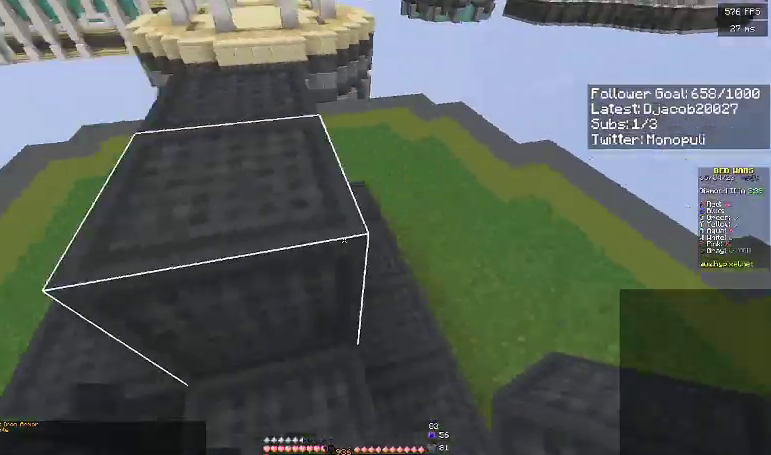
{"keys": ["d", "s"], "events": [[67, "w", "up"], [167, "s", "down"], [333, "d", "up"], [400, "d", "down"]]}
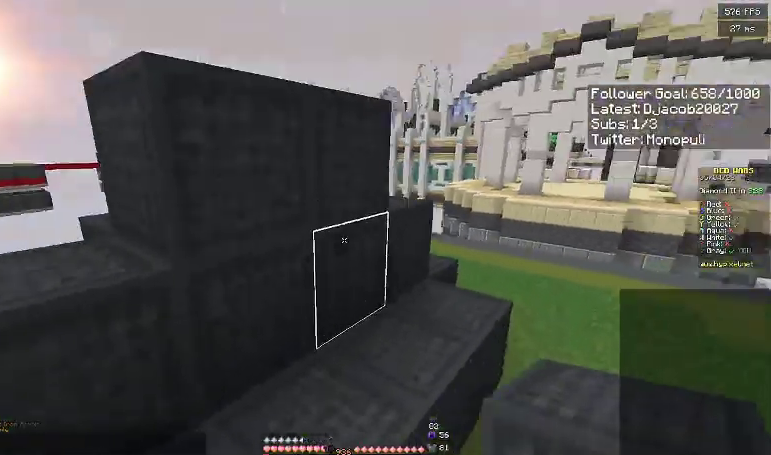
{"keys": ["s"], "events": [[67, "d", "up"], [200, "d", "down"], [333, "d", "up"]]}
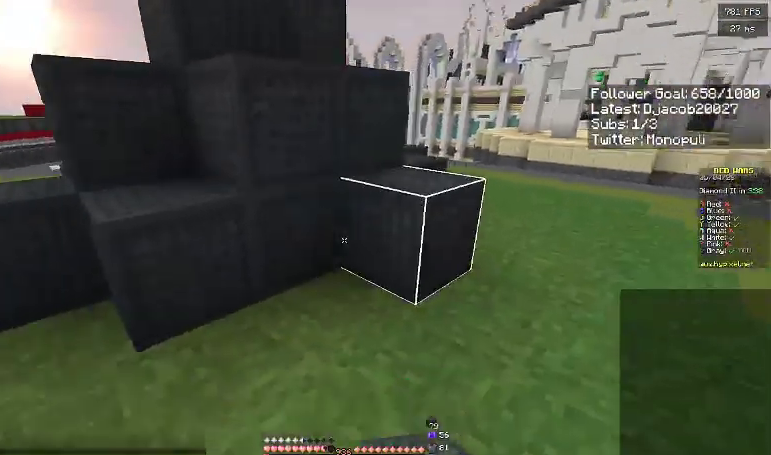
{"keys": ["space", "w"], "events": [[67, "d", "down"], [100, "s", "up"], [200, "w", "down"], [267, "d", "up"], [400, "space", "down"]]}
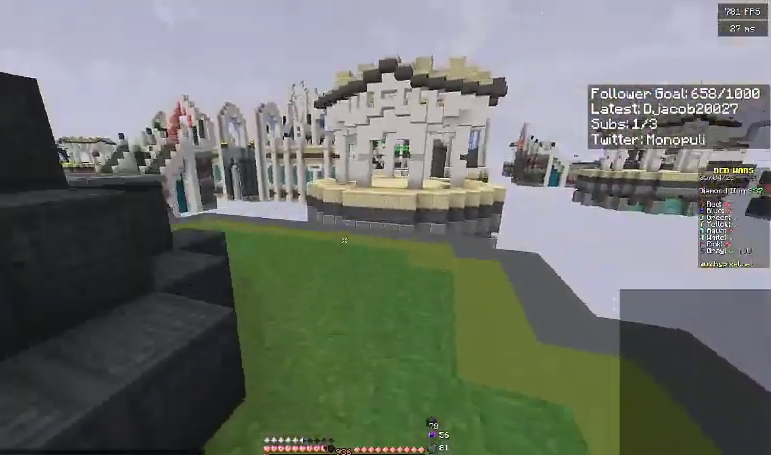
{"keys": ["space", "w"], "events": [[67, "space", "up"], [267, "a", "down"], [467, "a", "up"], [467, "space", "down"]]}
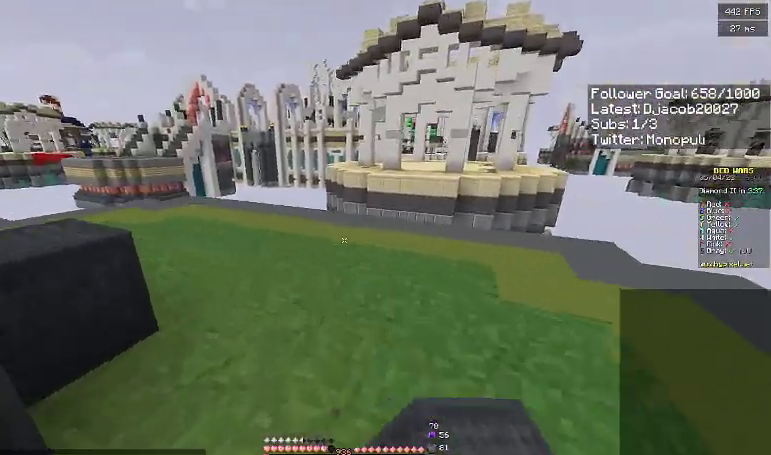
{"keys": ["w"], "events": [[167, "a", "down"], [167, "space", "up"], [500, "a", "up"]]}
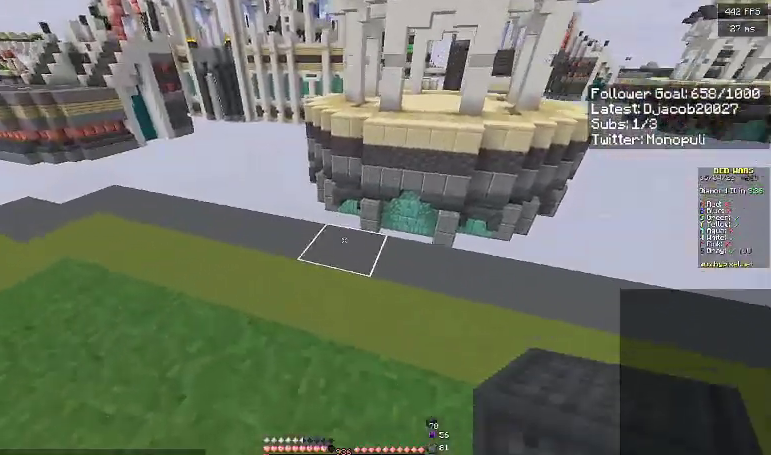
{"keys": ["d", "s"], "events": [[67, "d", "down"], [67, "space", "down"], [167, "w", "up"], [233, "space", "up"], [300, "s", "down"], [400, "d", "up"], [467, "d", "down"]]}
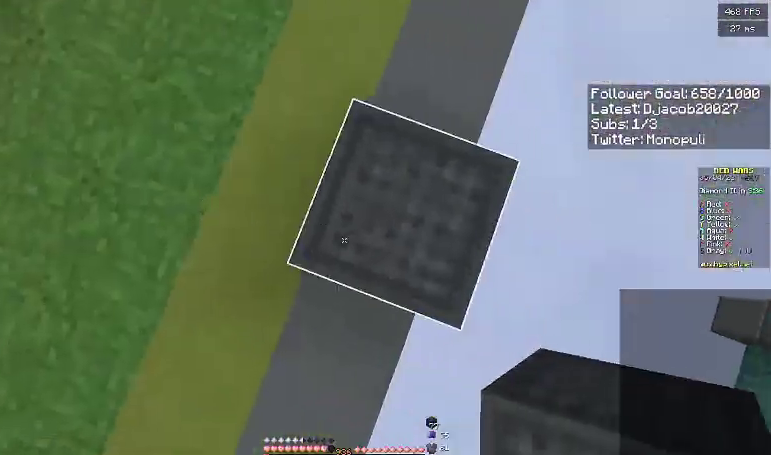
{"keys": ["d", "s"], "events": [[133, "s", "up"], [267, "a", "down"], [267, "s", "down"], [333, "a", "up"], [400, "s", "up"], [467, "s", "down"]]}
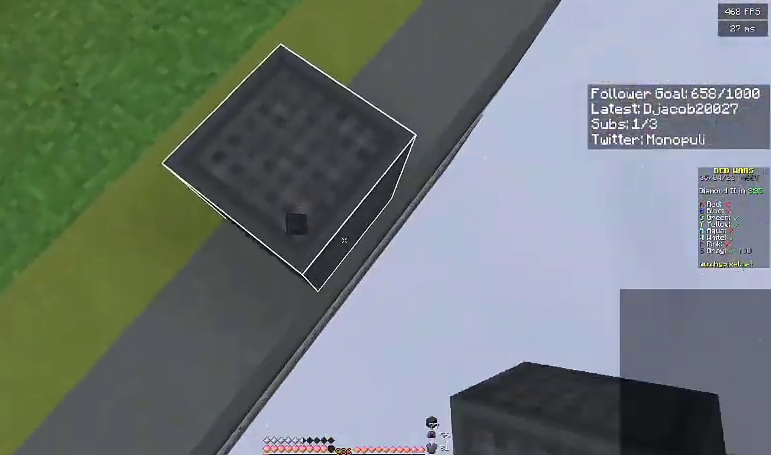
{"keys": ["d", "s", "space"], "events": [[400, "space", "down"]]}